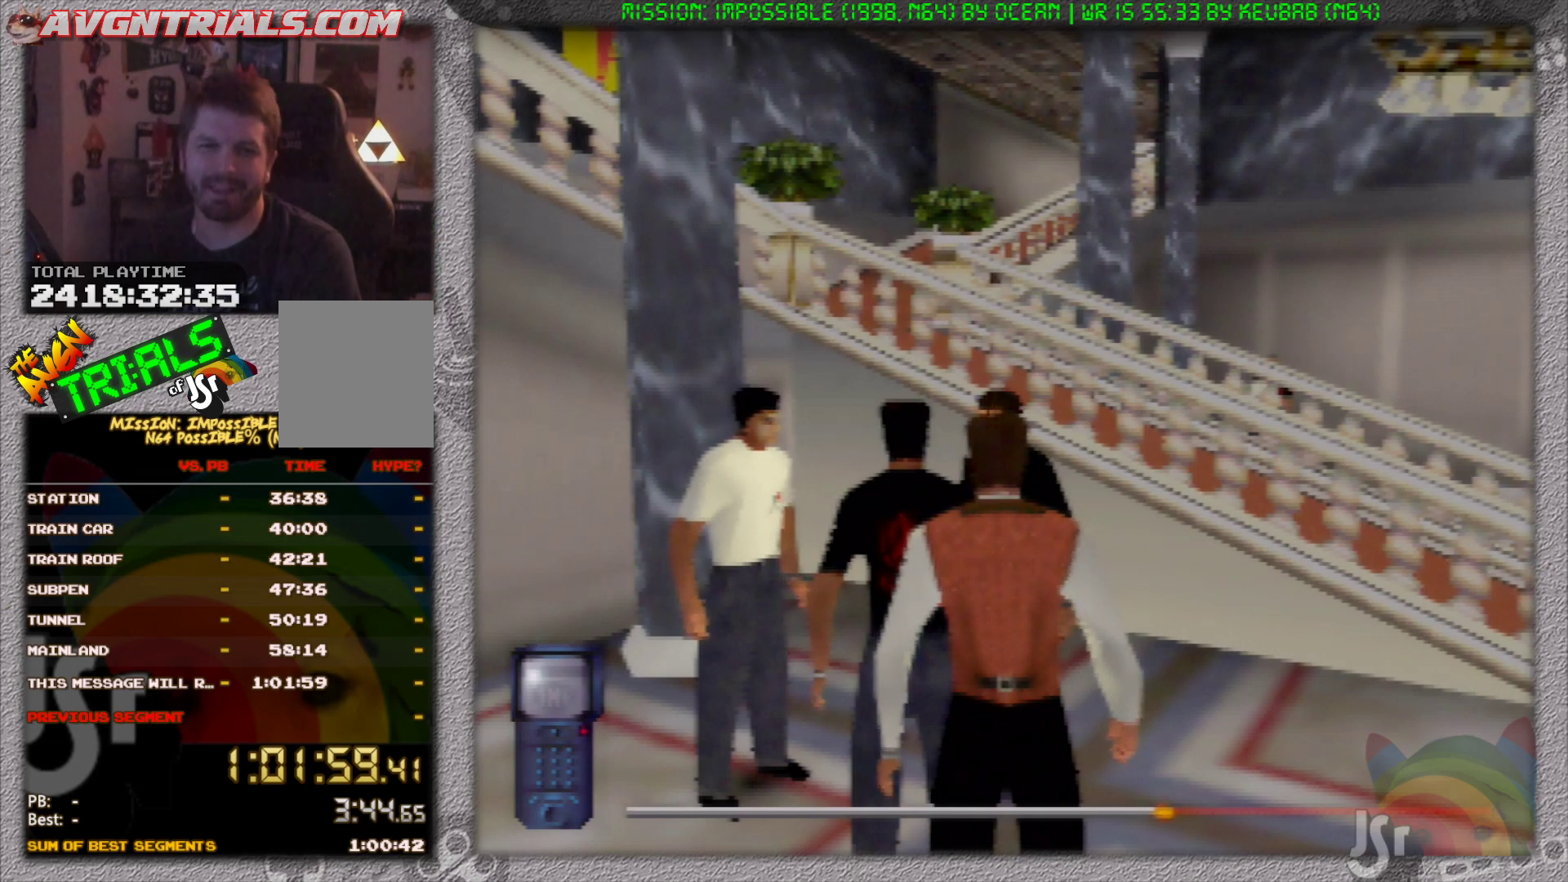
Gameplay with a controller (Nintendo layout); each line is a JSON object with the inputs held at the frame after it. "events" lists button and stick changes between this image and that frame as [ms after this image, input, new state], when the widget could be followed in between. Not read: L3 R3 Z.
{"buttons": [], "left_stick": "center", "events": [[67, "left_stick", "left"], [200, "left_stick", "center"]]}
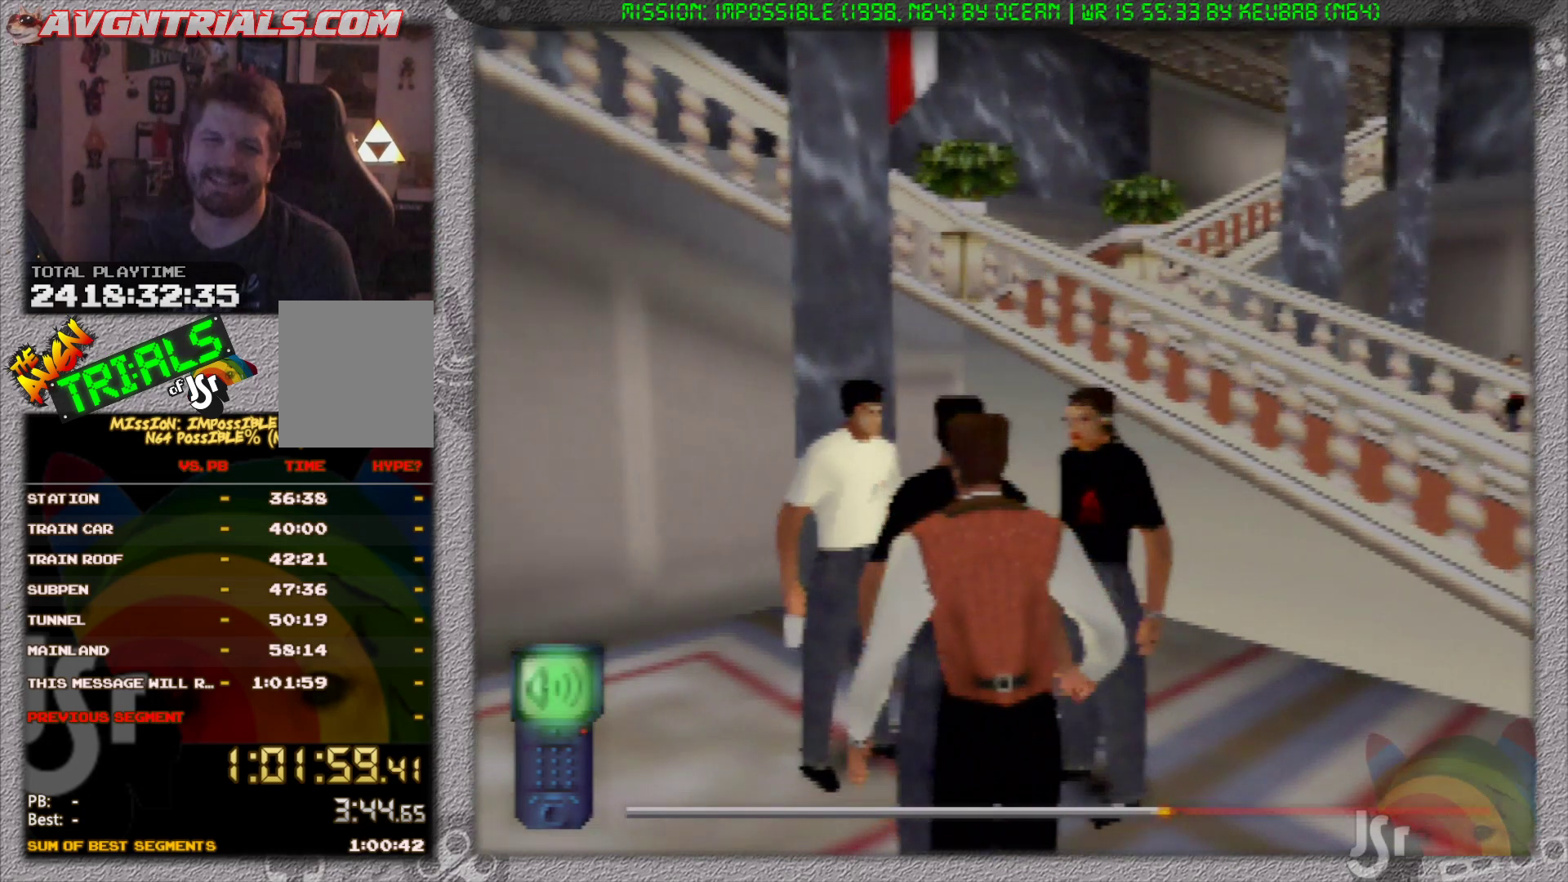
{"buttons": [], "left_stick": "center", "events": [[17, "A", "down"], [183, "A", "up"]]}
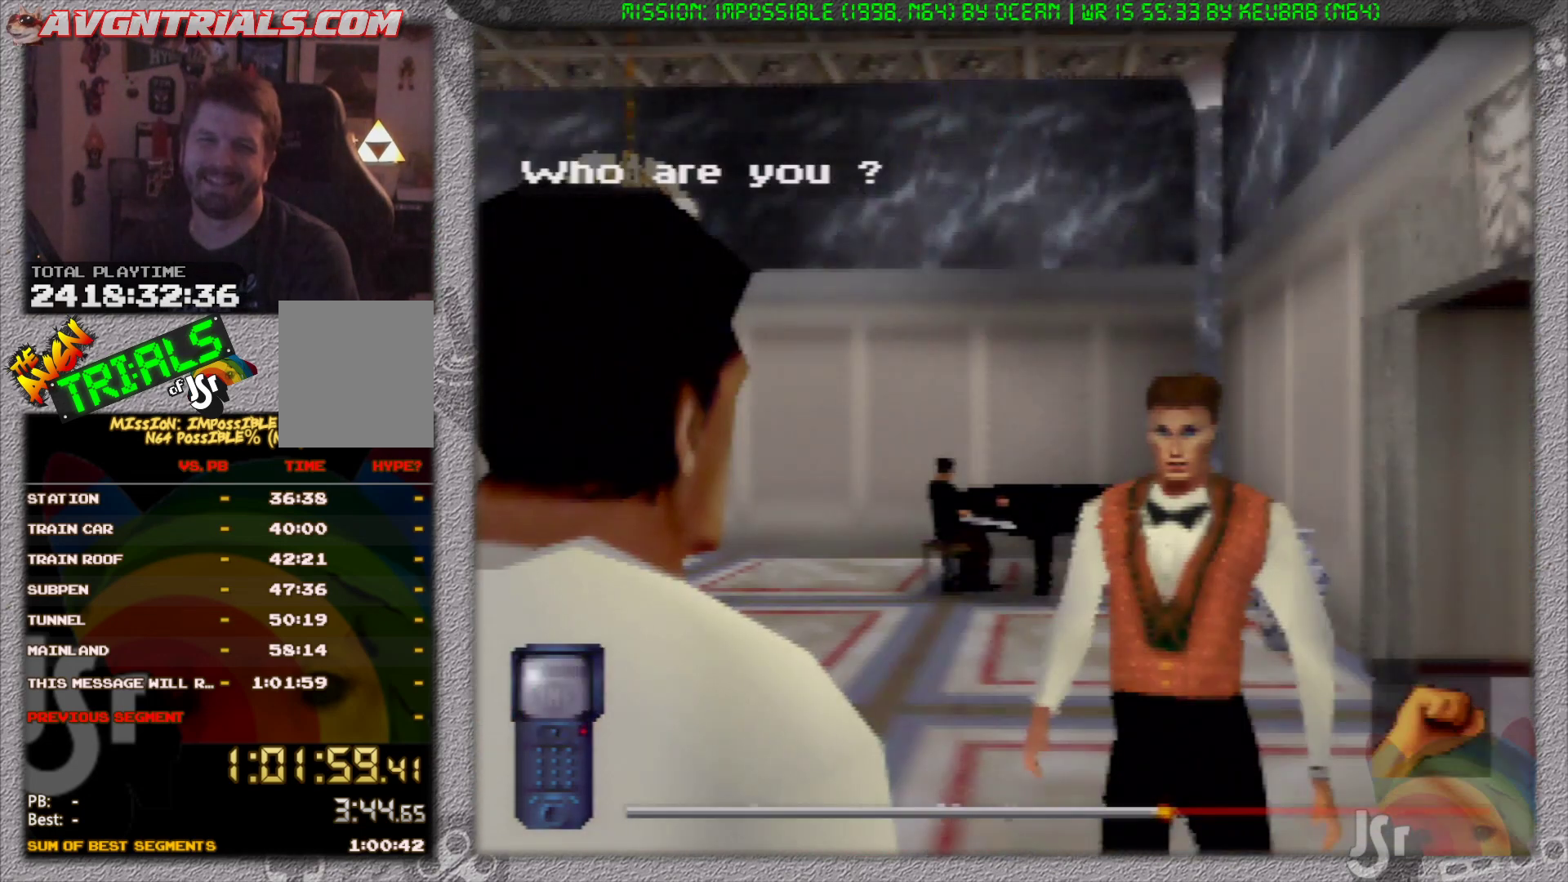
{"buttons": [], "left_stick": "center", "events": []}
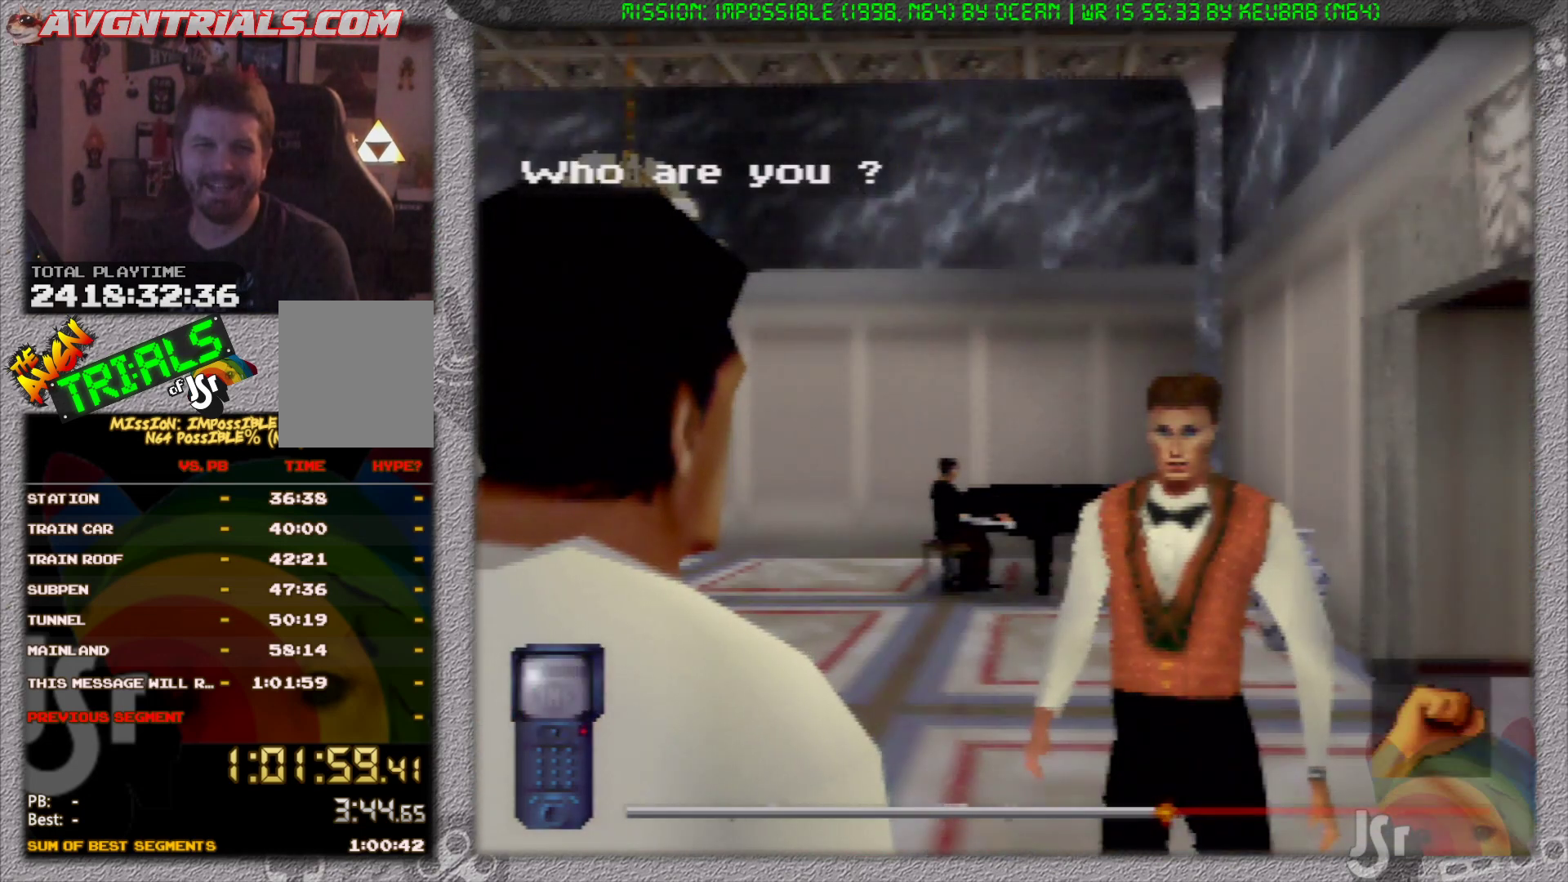
{"buttons": [], "left_stick": "center", "events": []}
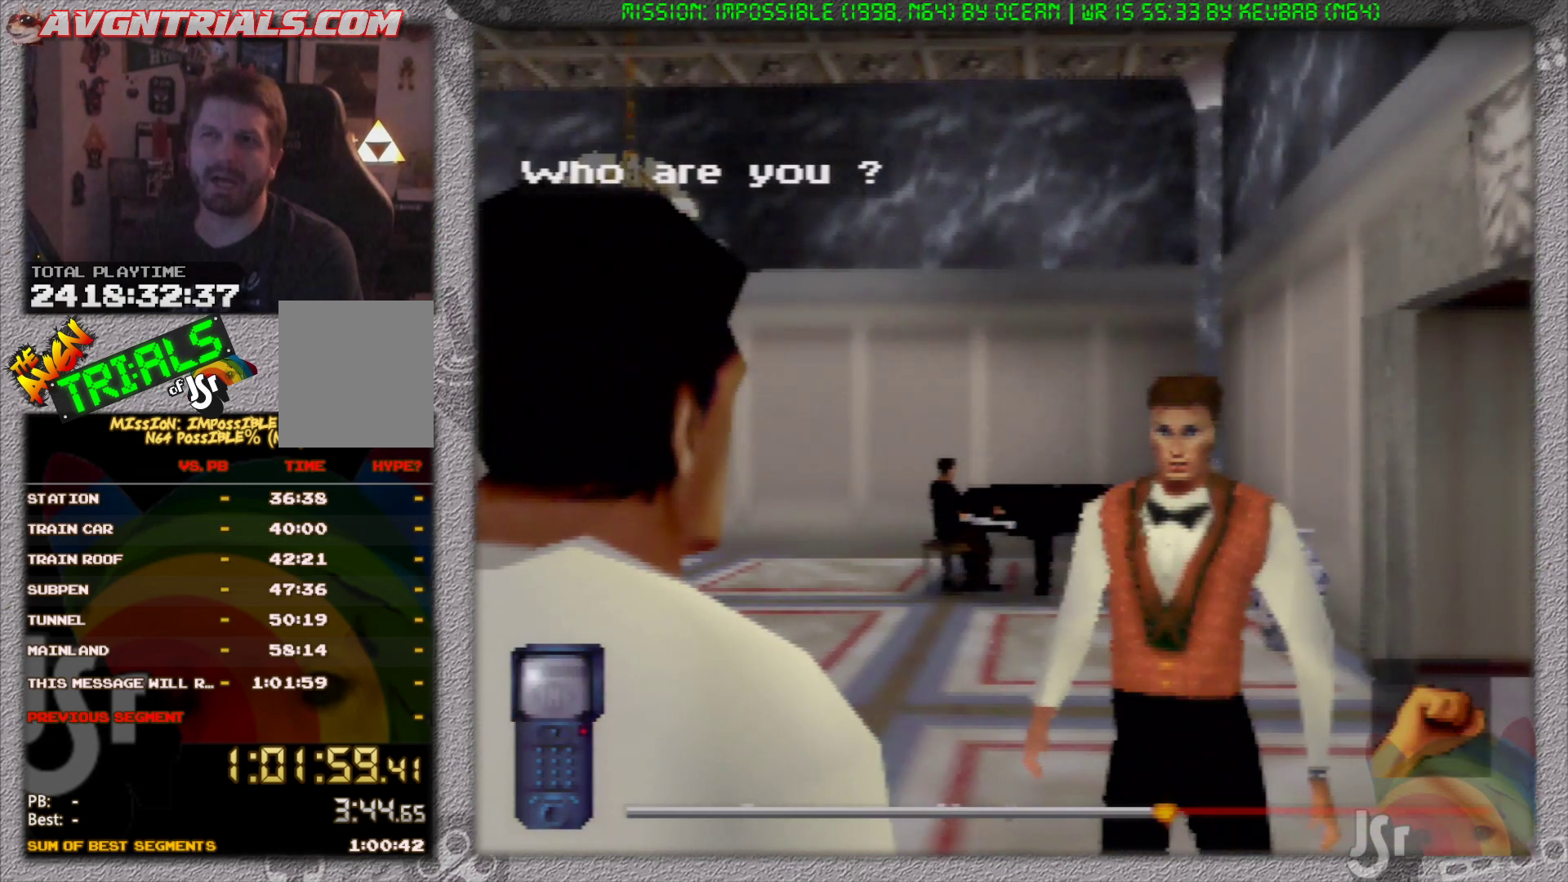
{"buttons": [], "left_stick": "center", "events": [[233, "A", "down"], [467, "A", "up"]]}
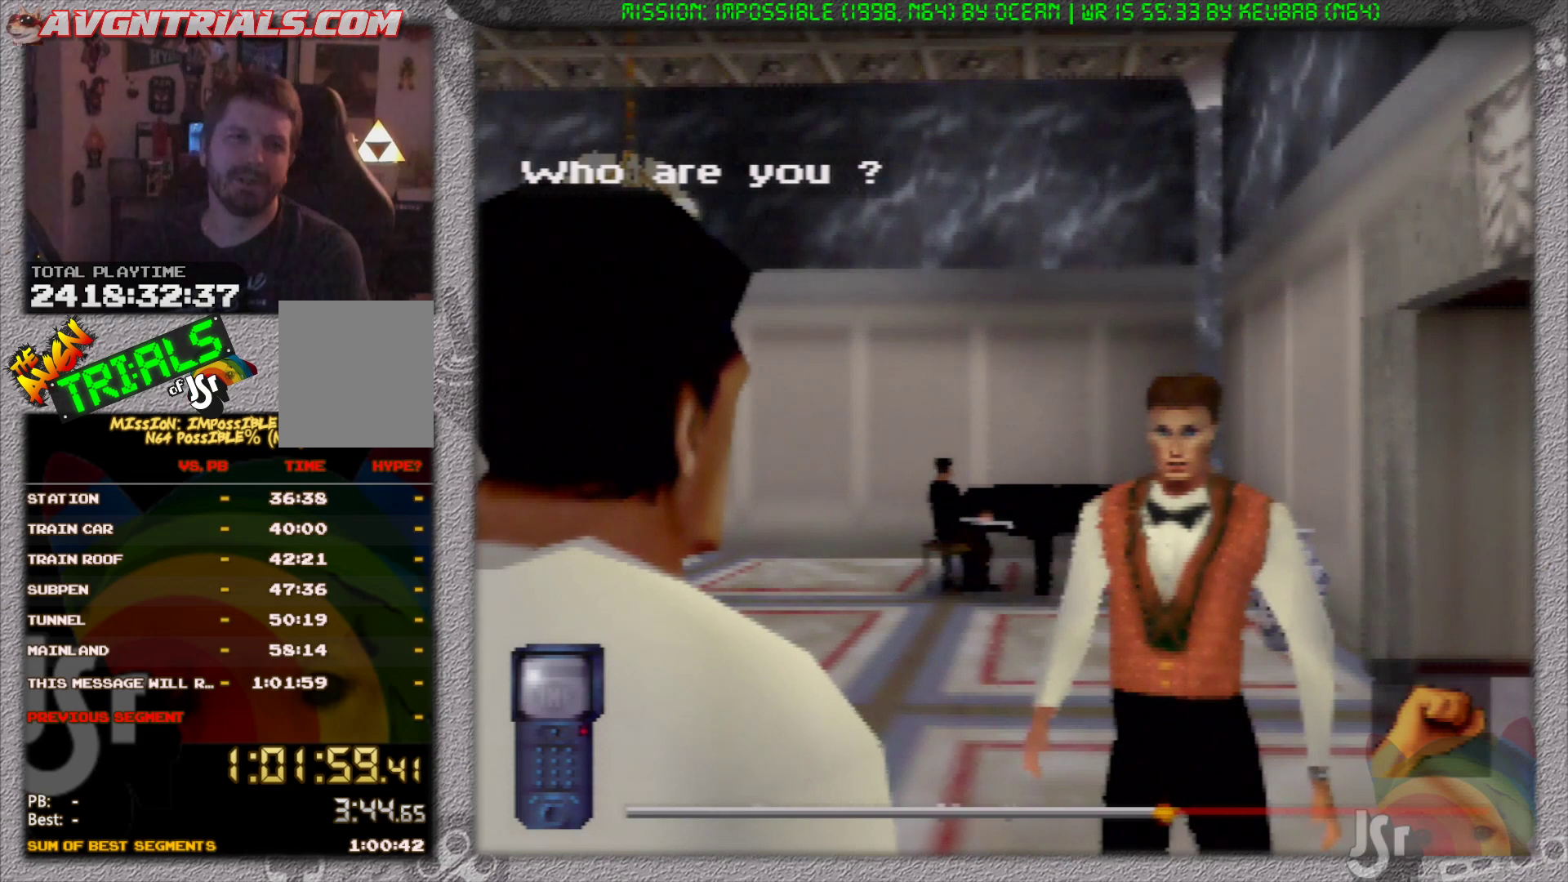
{"buttons": [], "left_stick": "center", "events": []}
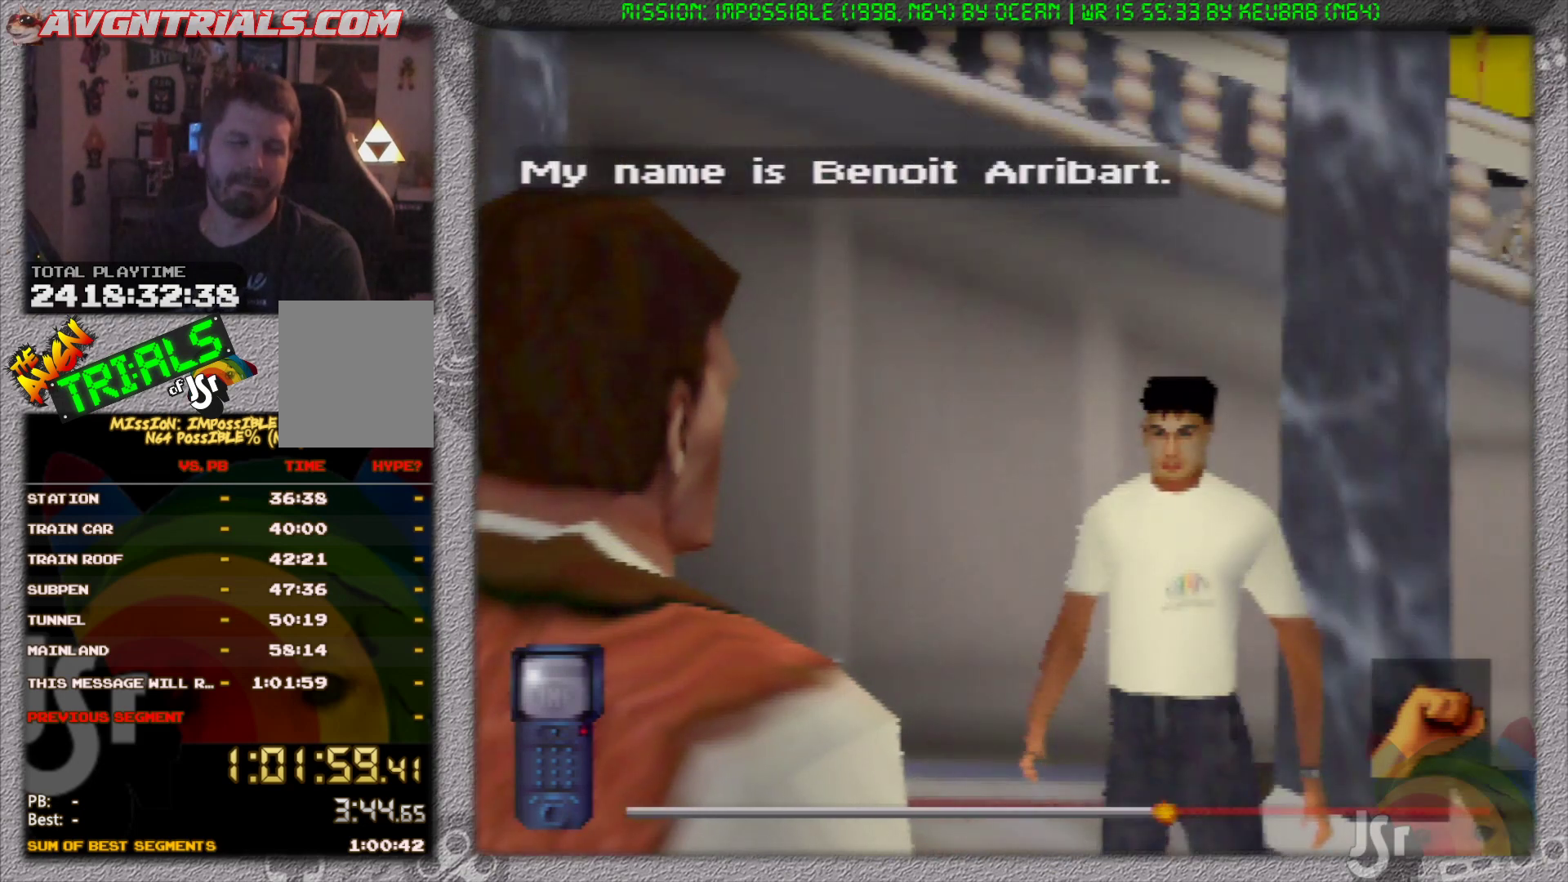
{"buttons": [], "left_stick": "center", "events": []}
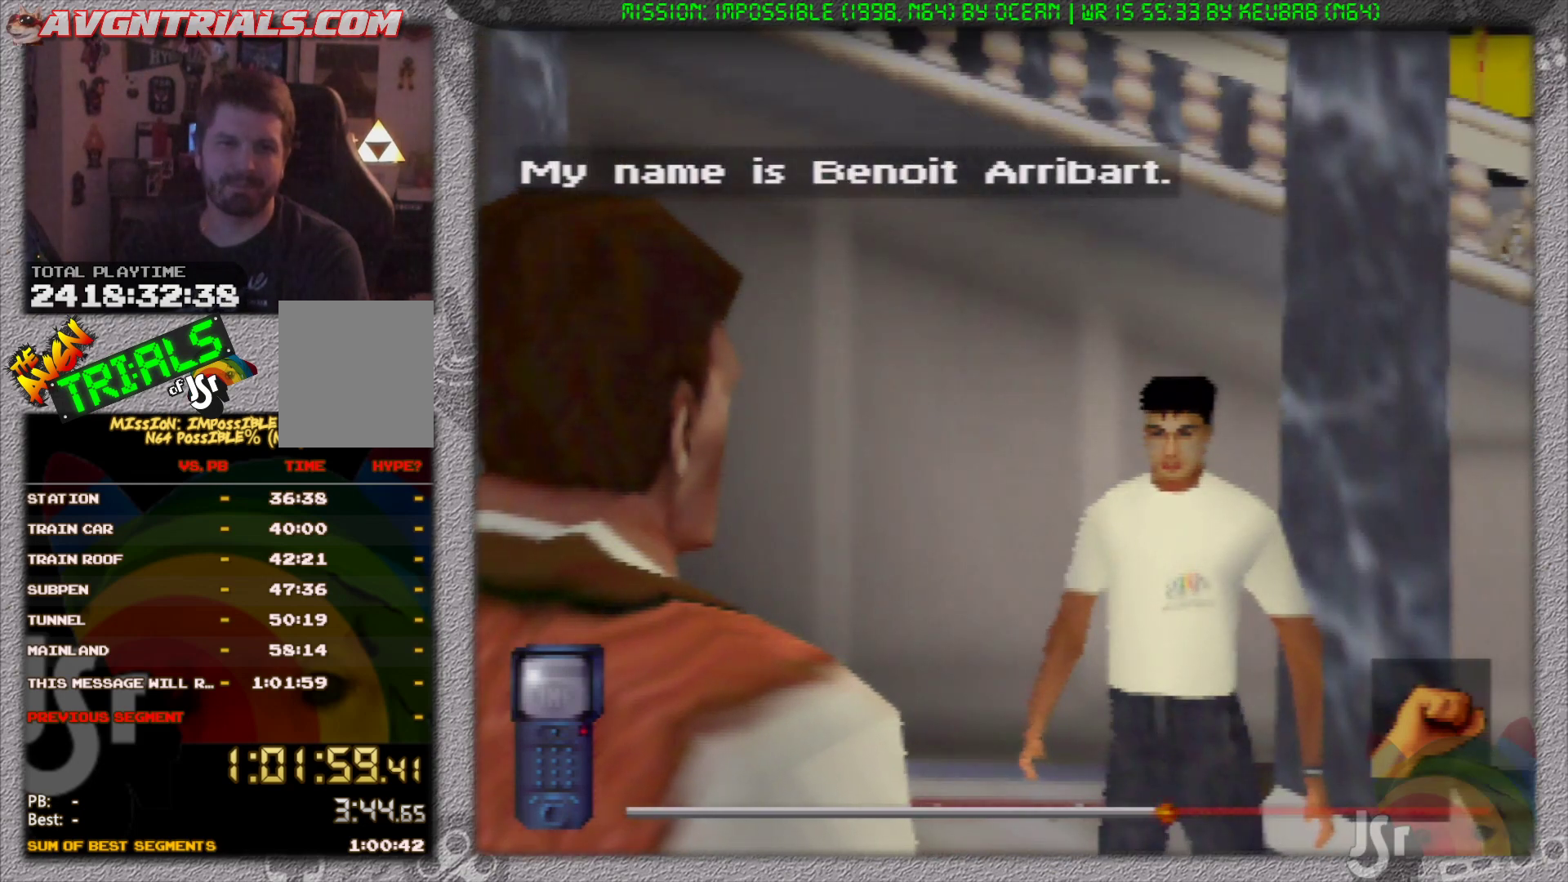
{"buttons": [], "left_stick": "center", "events": []}
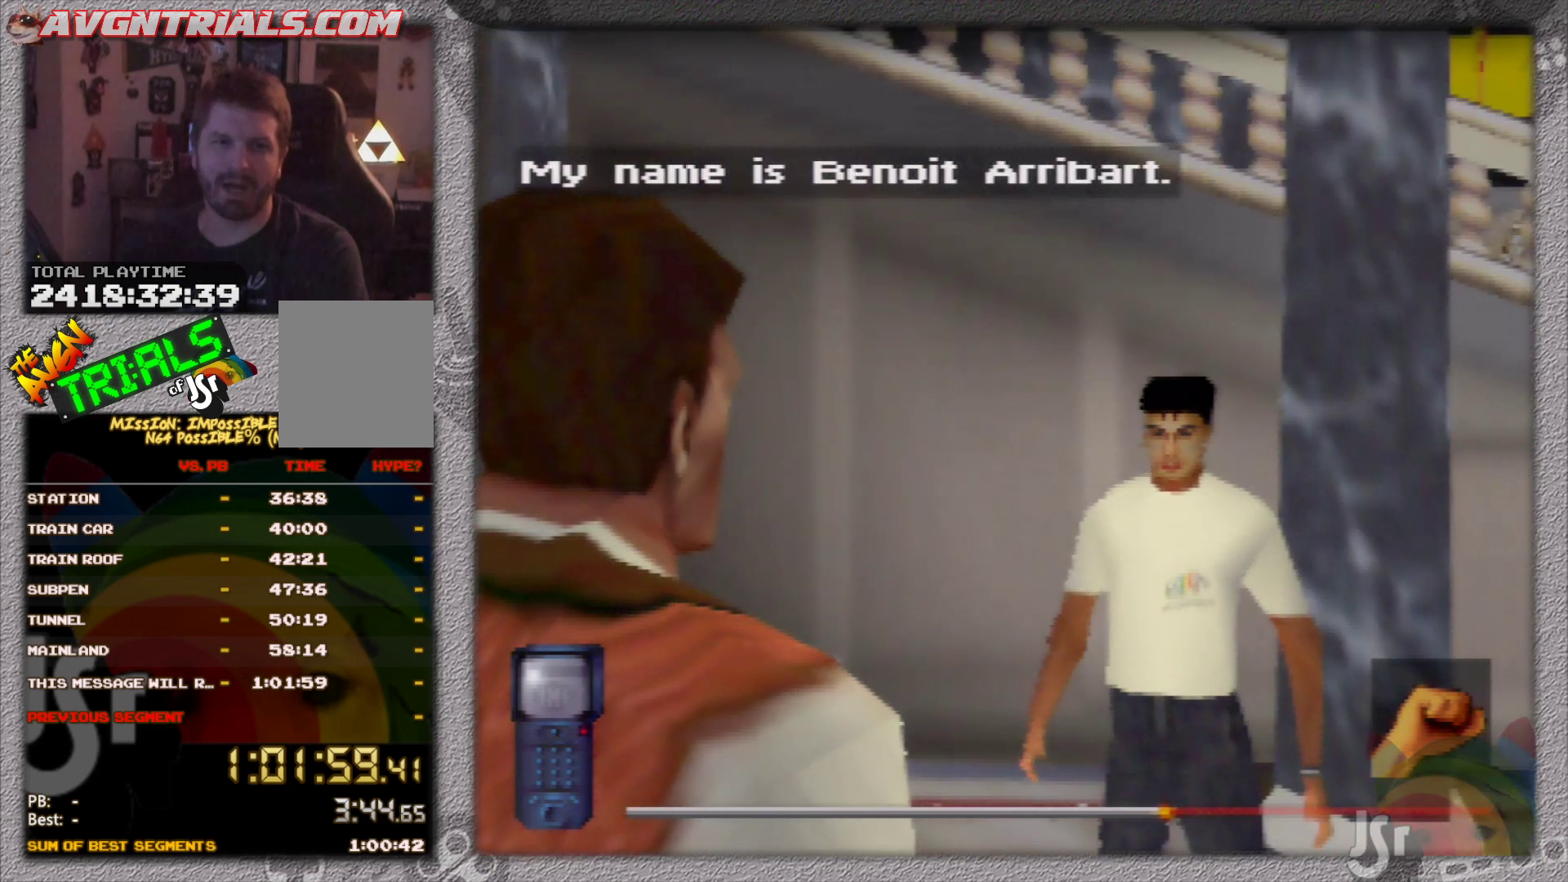
{"buttons": [], "left_stick": "center", "events": []}
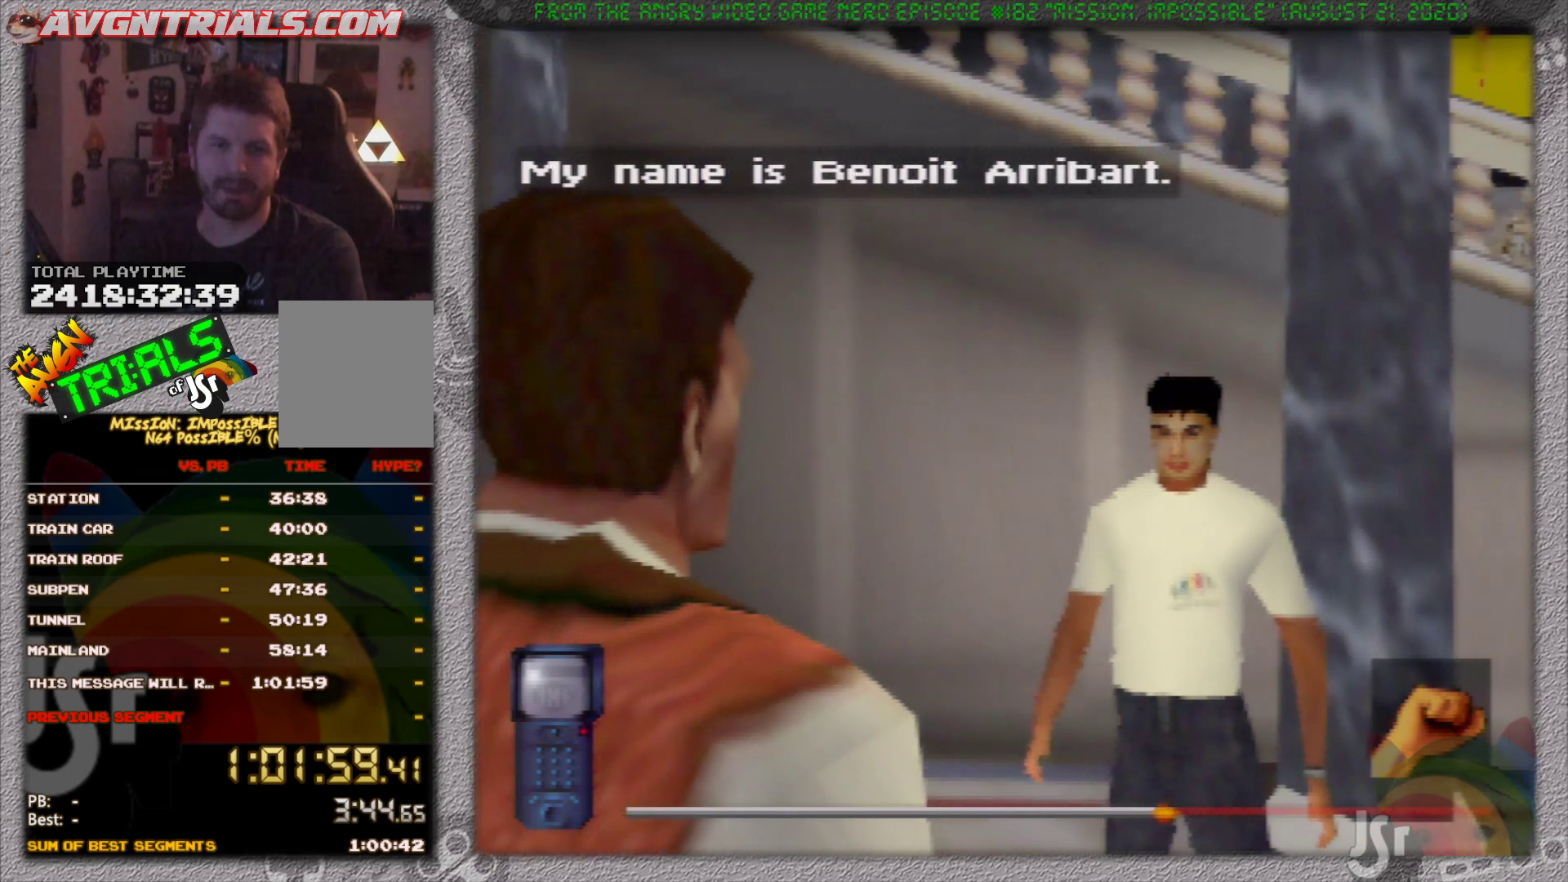
{"buttons": [], "left_stick": "center", "events": []}
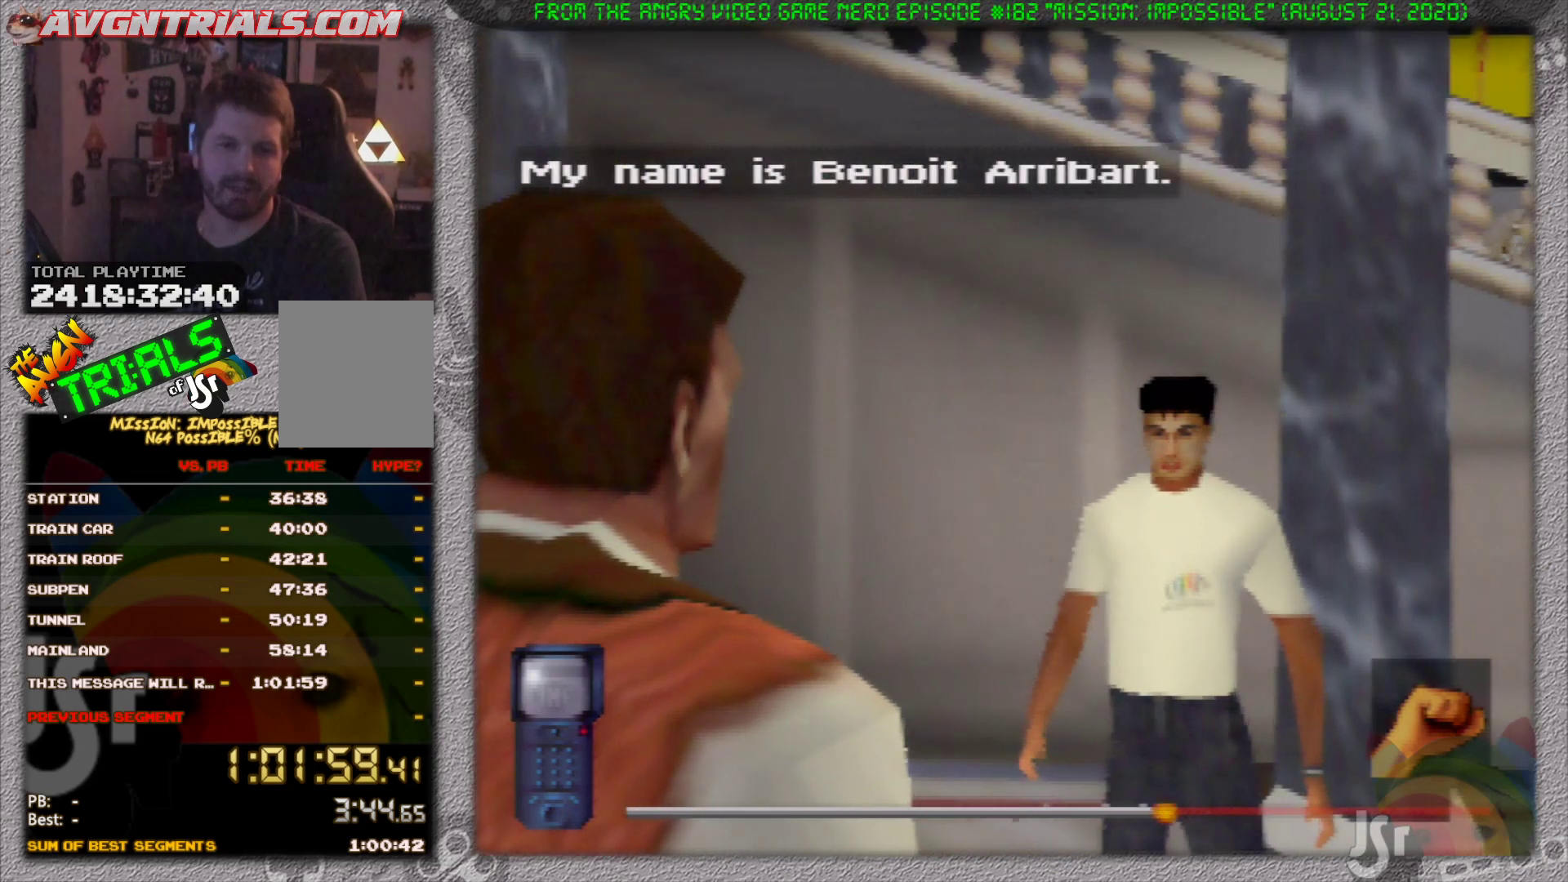
{"buttons": [], "left_stick": "center", "events": []}
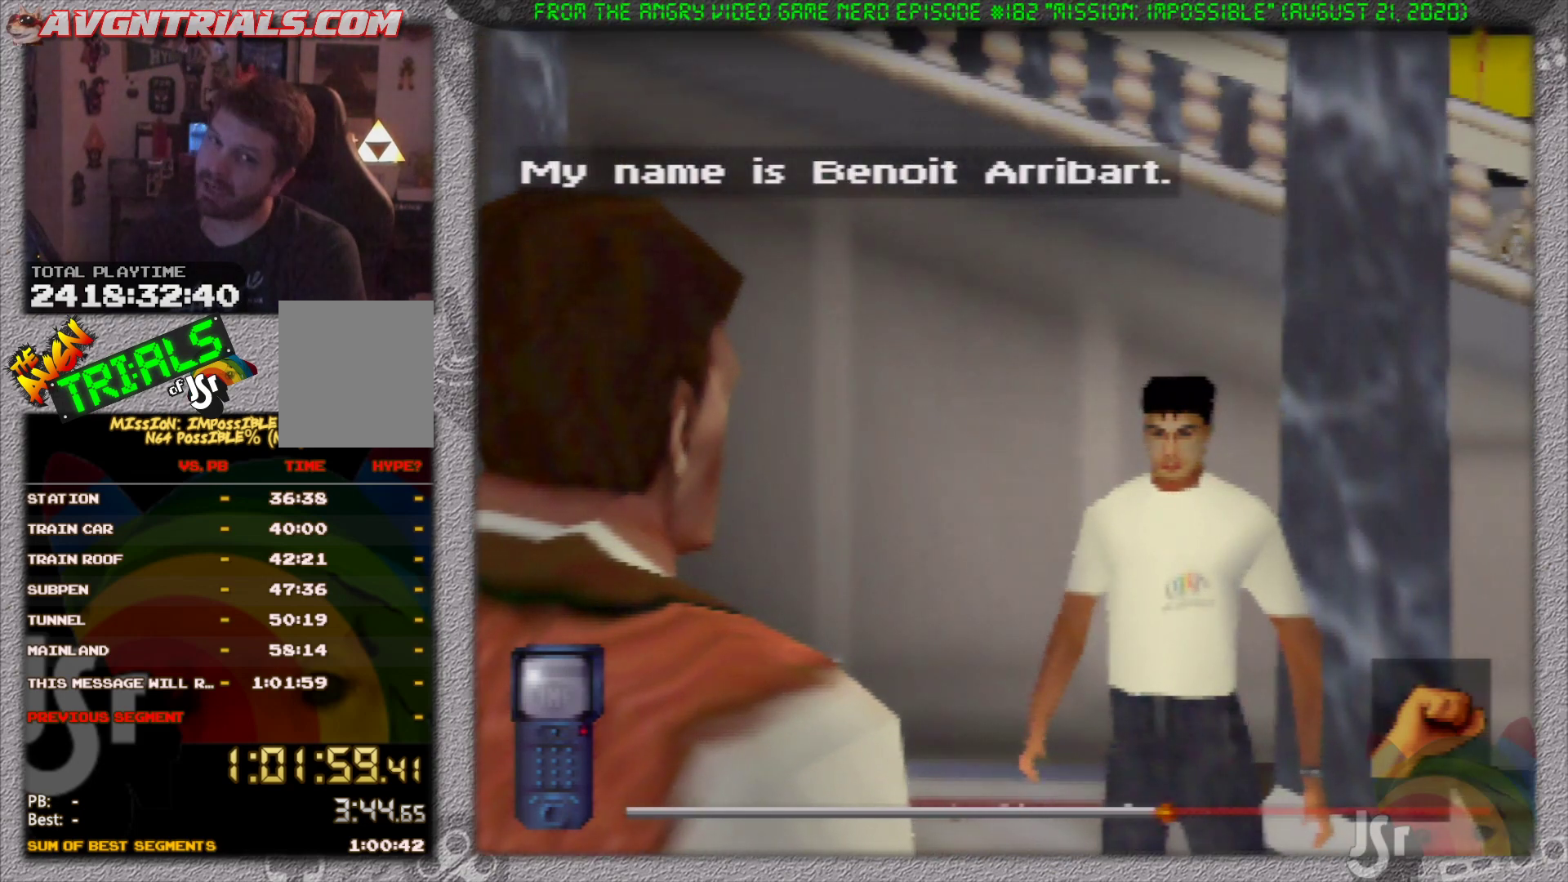
{"buttons": ["A"], "left_stick": "center", "events": [[417, "A", "down"]]}
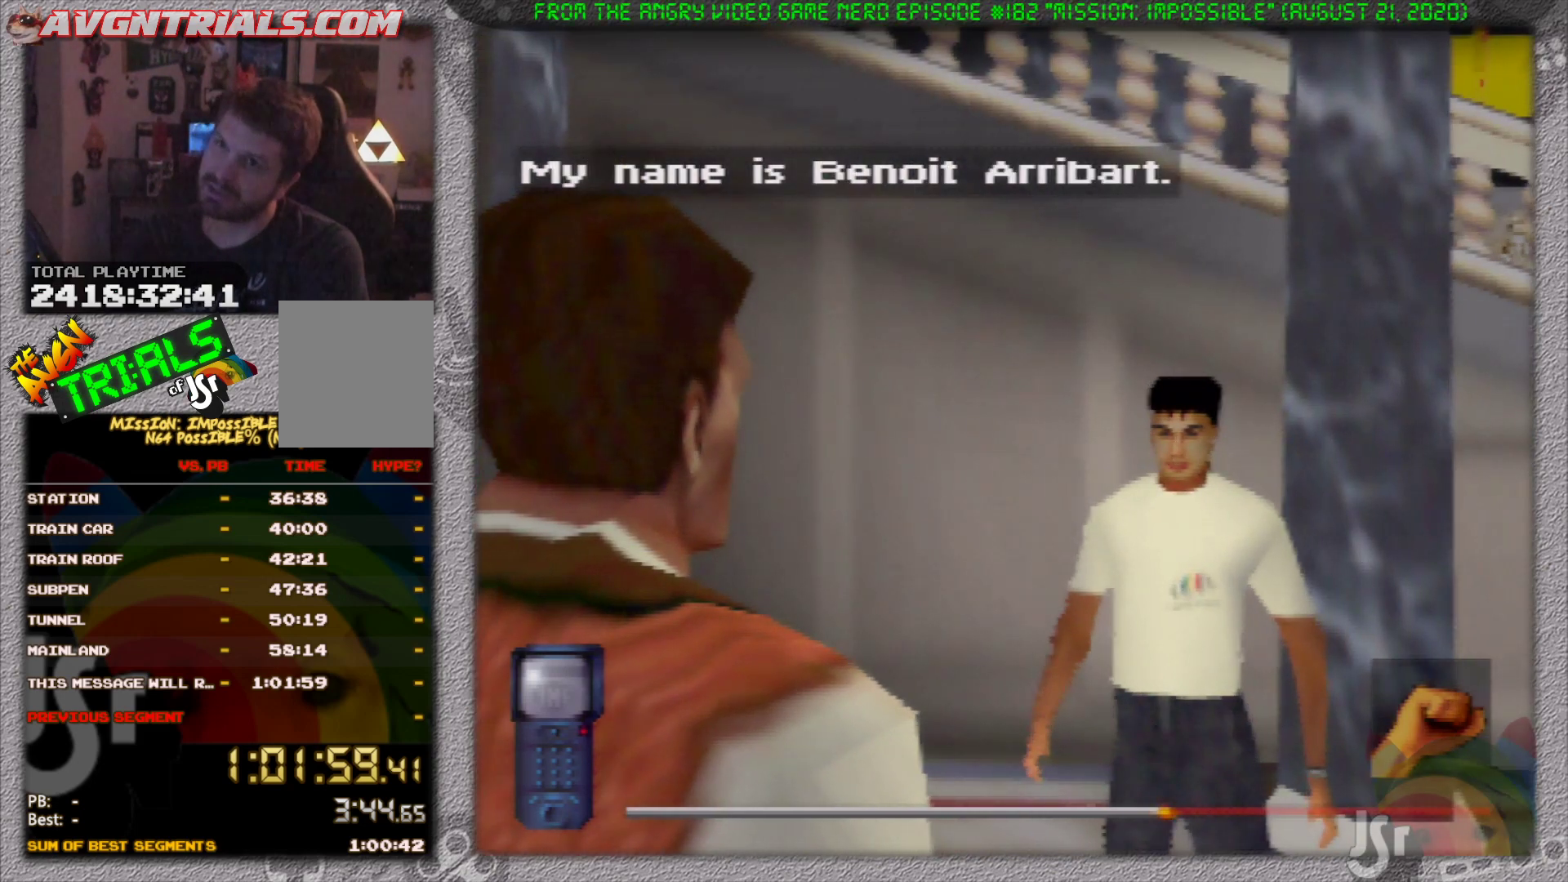
{"buttons": [], "left_stick": "center", "events": [[117, "A", "up"]]}
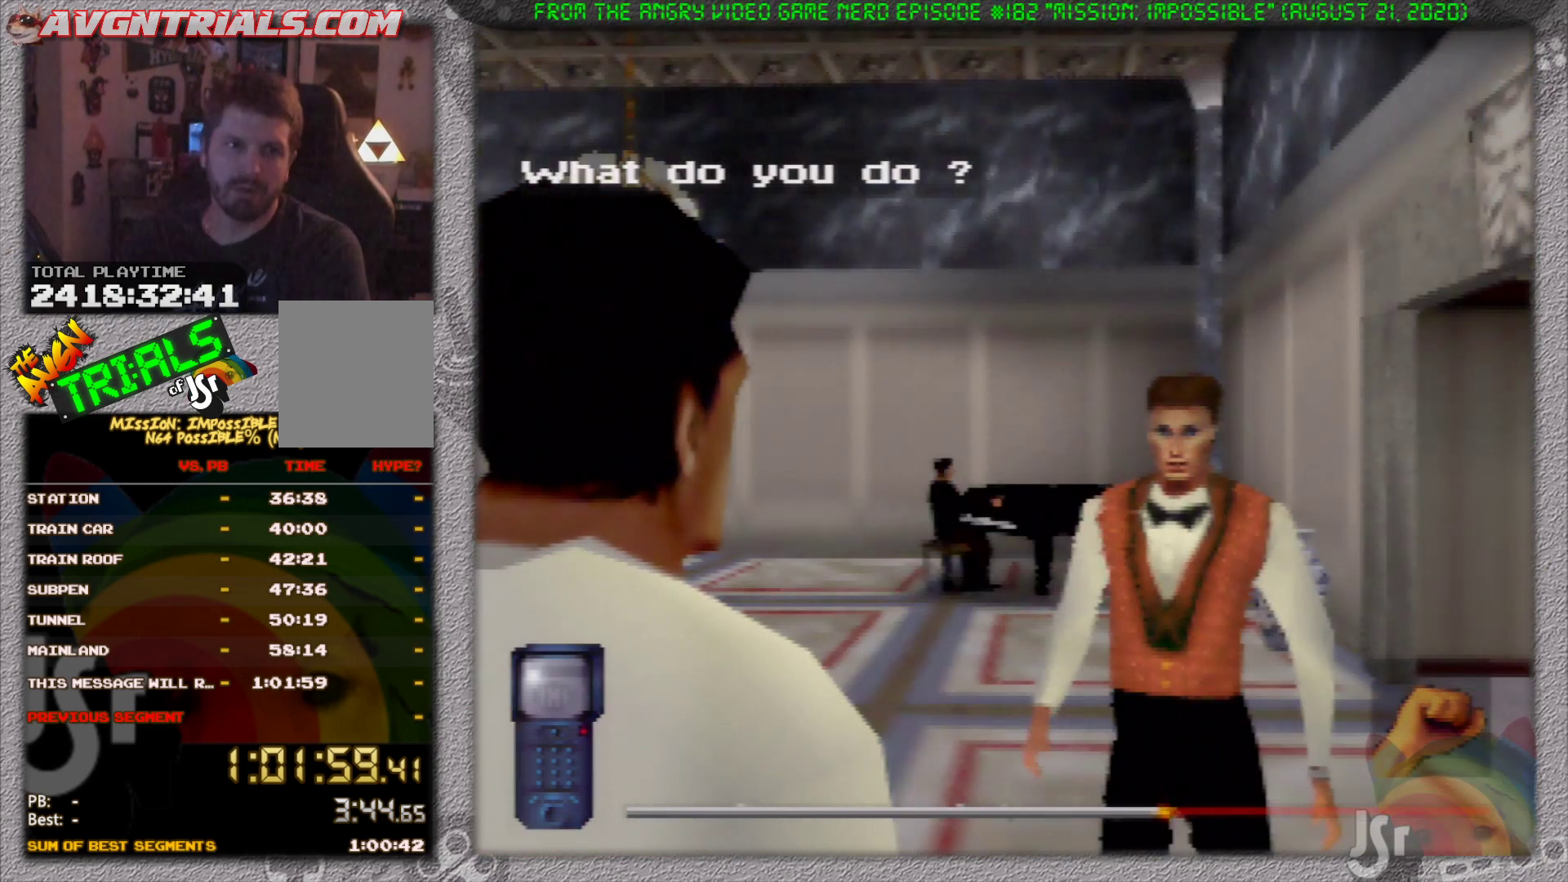
{"buttons": [], "left_stick": "center", "events": []}
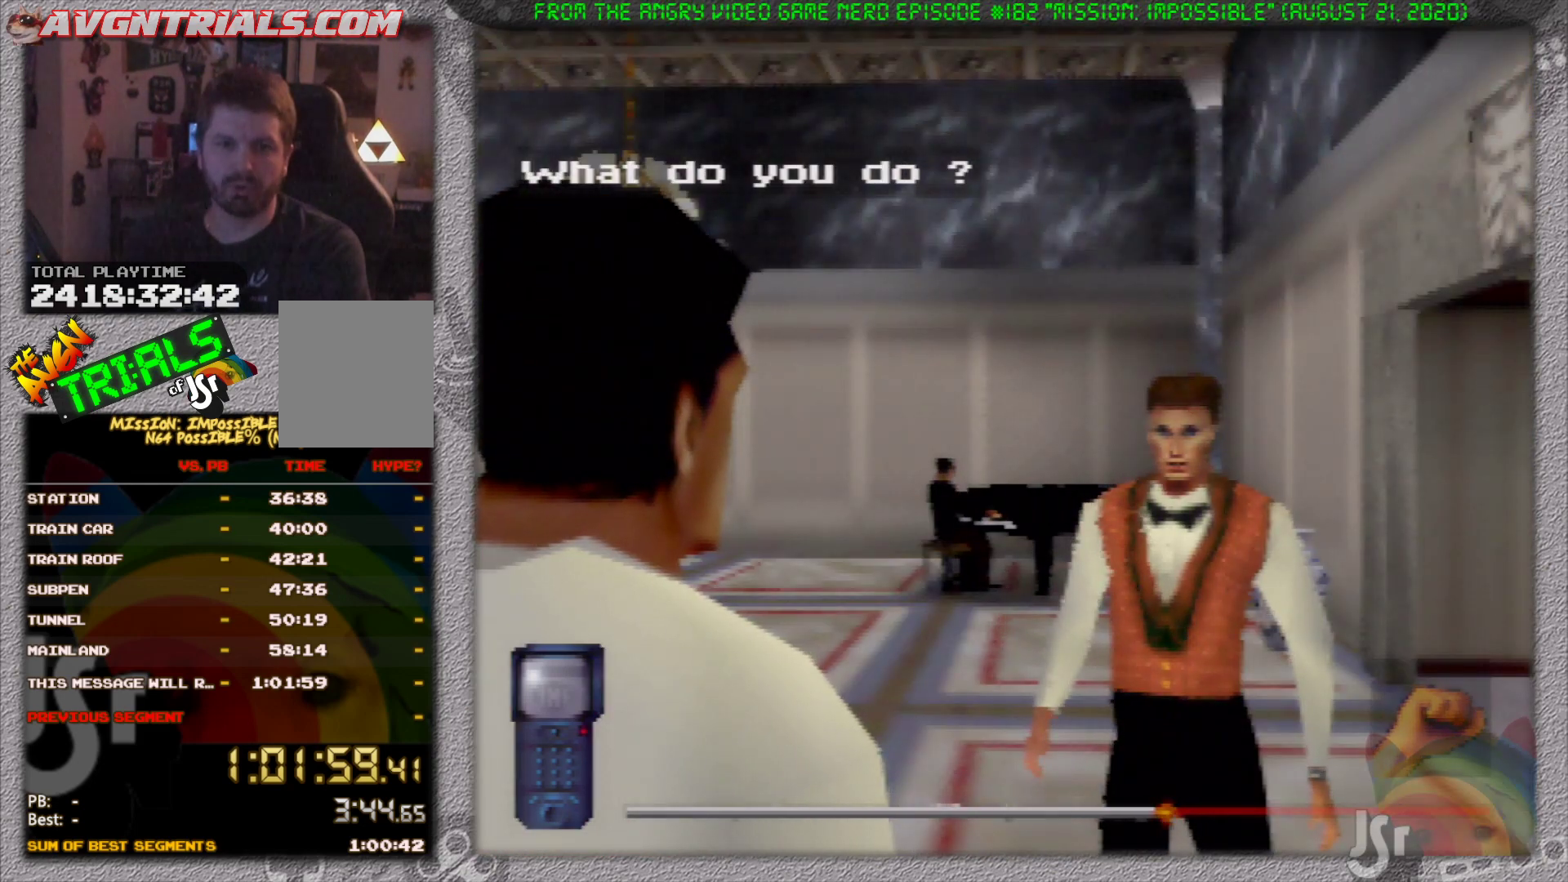
{"buttons": [], "left_stick": "center", "events": [[83, "A", "down"], [267, "A", "up"]]}